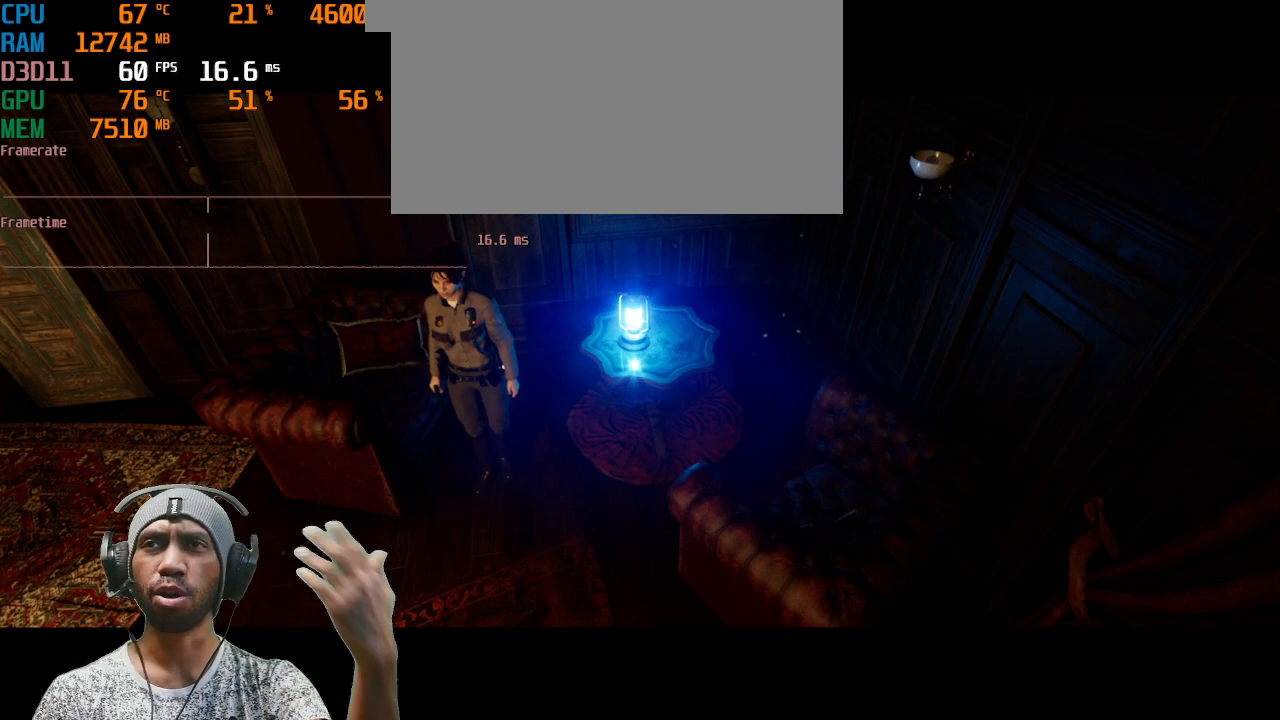
Gameplay with keyboard and mouse; each line is a JSON object with the keys and mouse buttons held at the frame after it. "events" lists presses ("down") and releases ("up") of "1", "2", "3", "4", "5", "a", "alt", "b", "c", "ctrl", "d", "e", "f", "g", "q", "r", "s", "shift", "space", "t", "tab", "v", "w", "x", "z", "mouse_left", "mouse_right", "mouse_mb4" and "mouse_mb5" between this image and that frame as [ms after this image, input, new state], when the widget could be followed in between. "mouse_left", "mouse_right", "mouse_mb4", "mouse_mb5" = the "left", "right", "mb4", "mb5" buttons of the "mouse" list. No other keys are recorded. Mouse movement is not recorded. Not read: mouse_wheel.
{"keys": [], "mouse": [], "events": []}
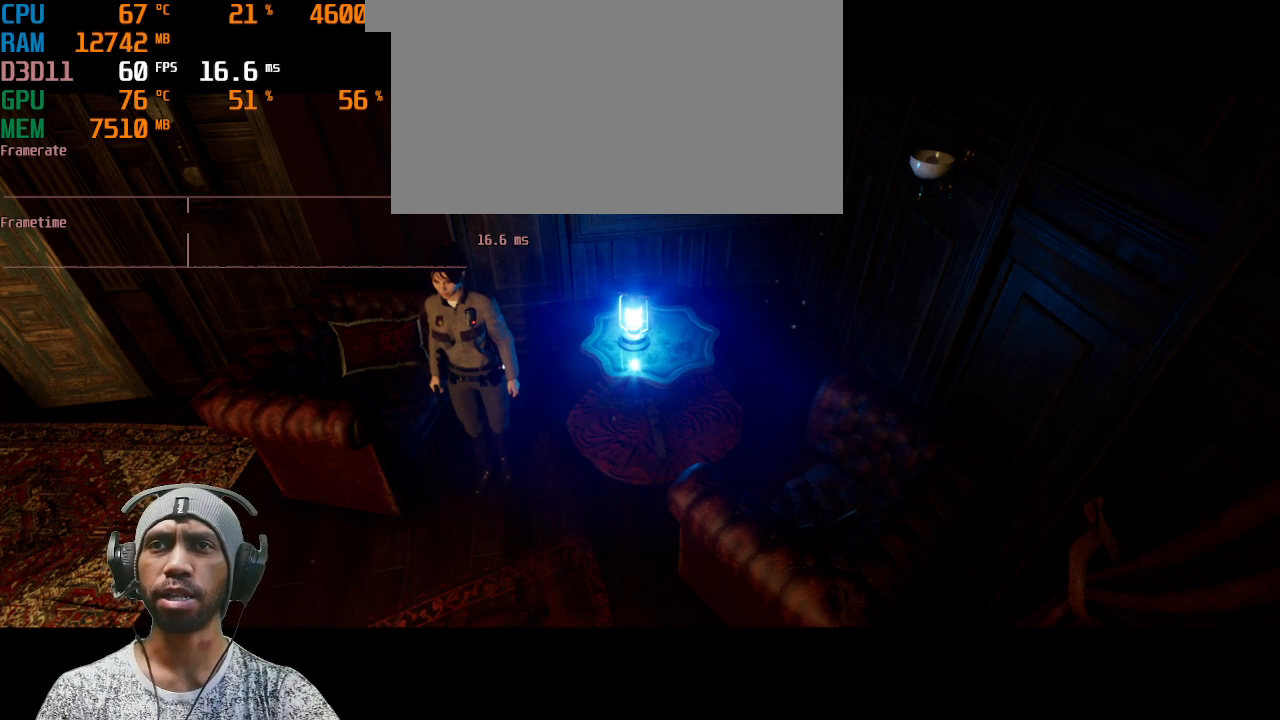
{"keys": [], "mouse": [], "events": []}
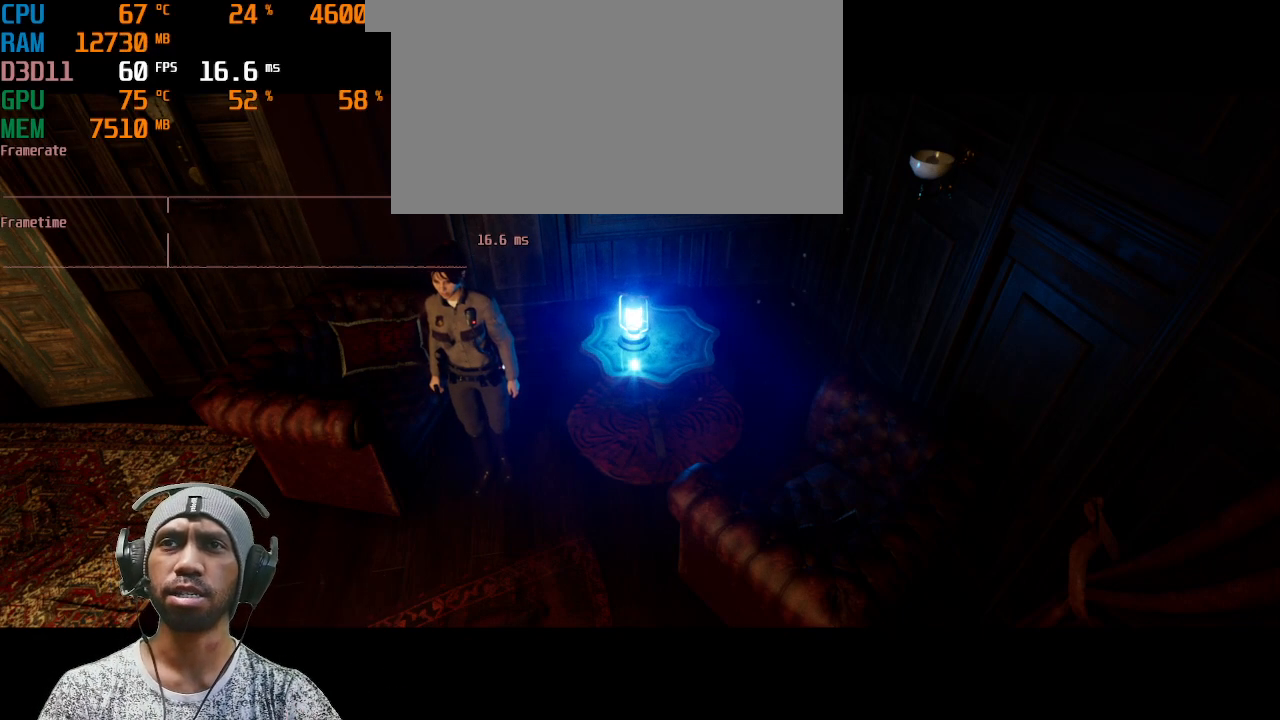
{"keys": ["shift", "w"], "mouse": [], "events": [[17, "w", "down"], [167, "shift", "down"]]}
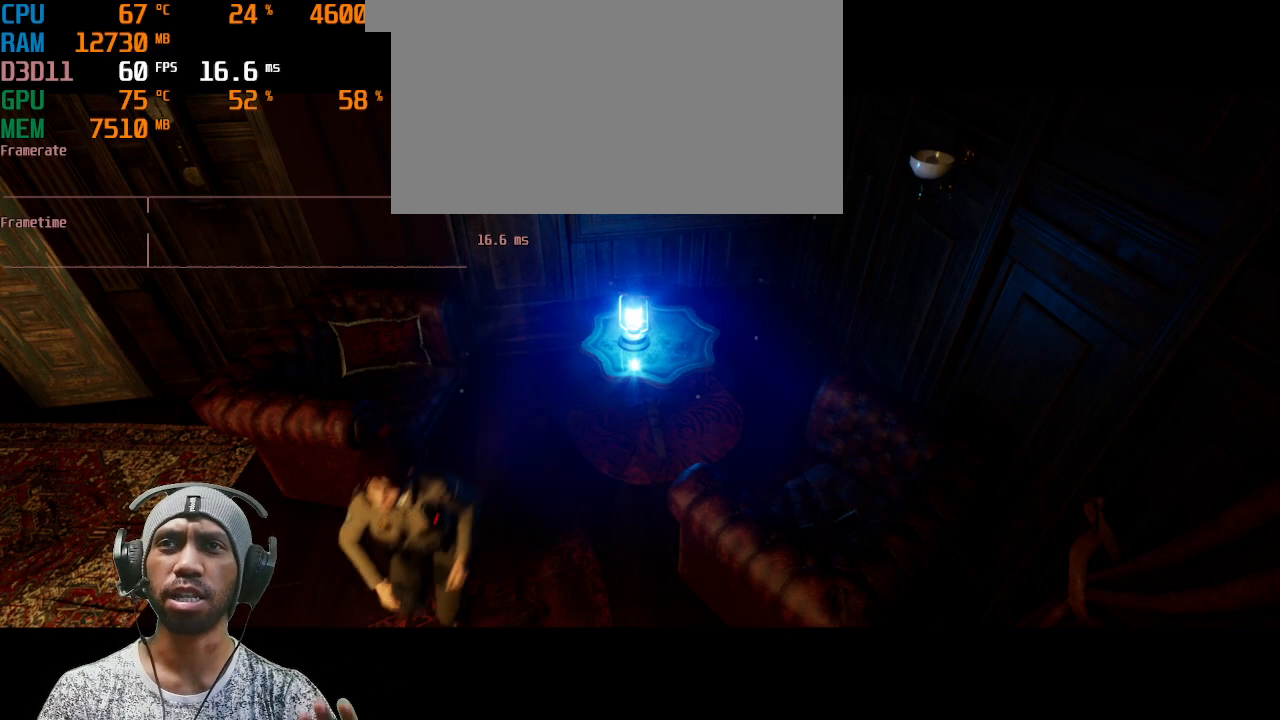
{"keys": ["d", "shift", "w"], "mouse": [], "events": [[67, "d", "down"]]}
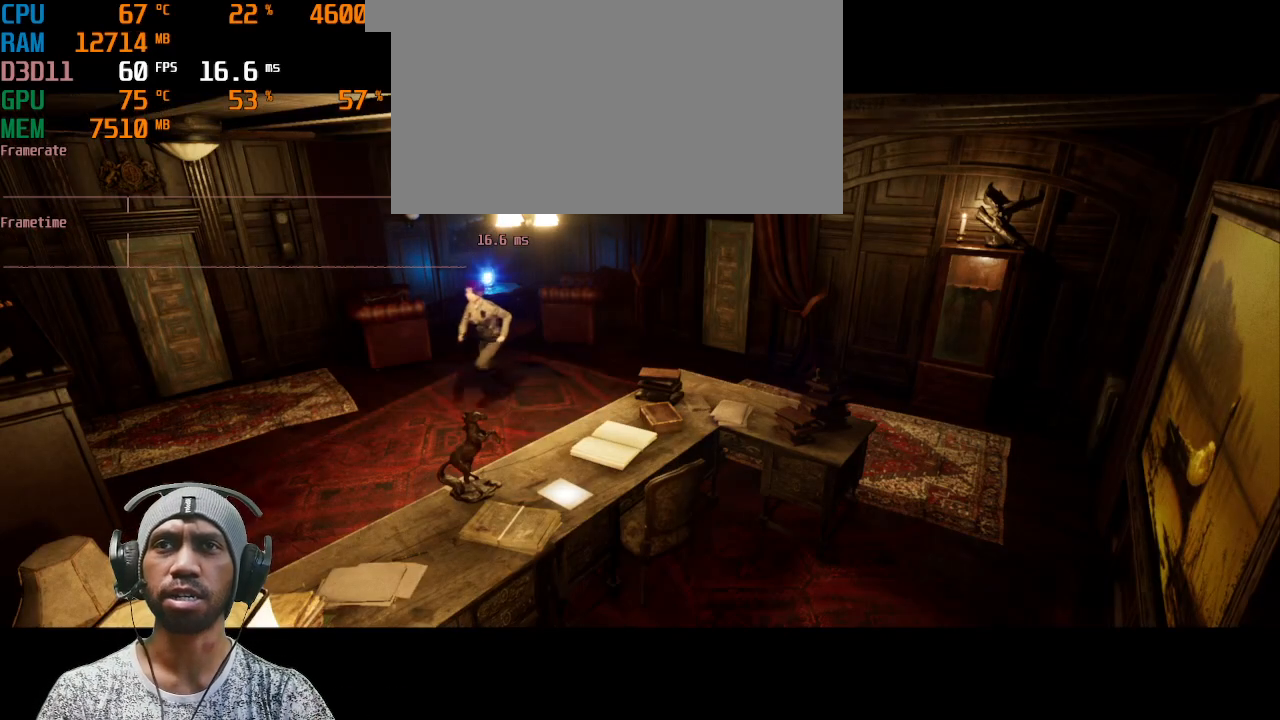
{"keys": ["w"], "mouse": [], "events": [[167, "shift", "up"], [433, "d", "up"]]}
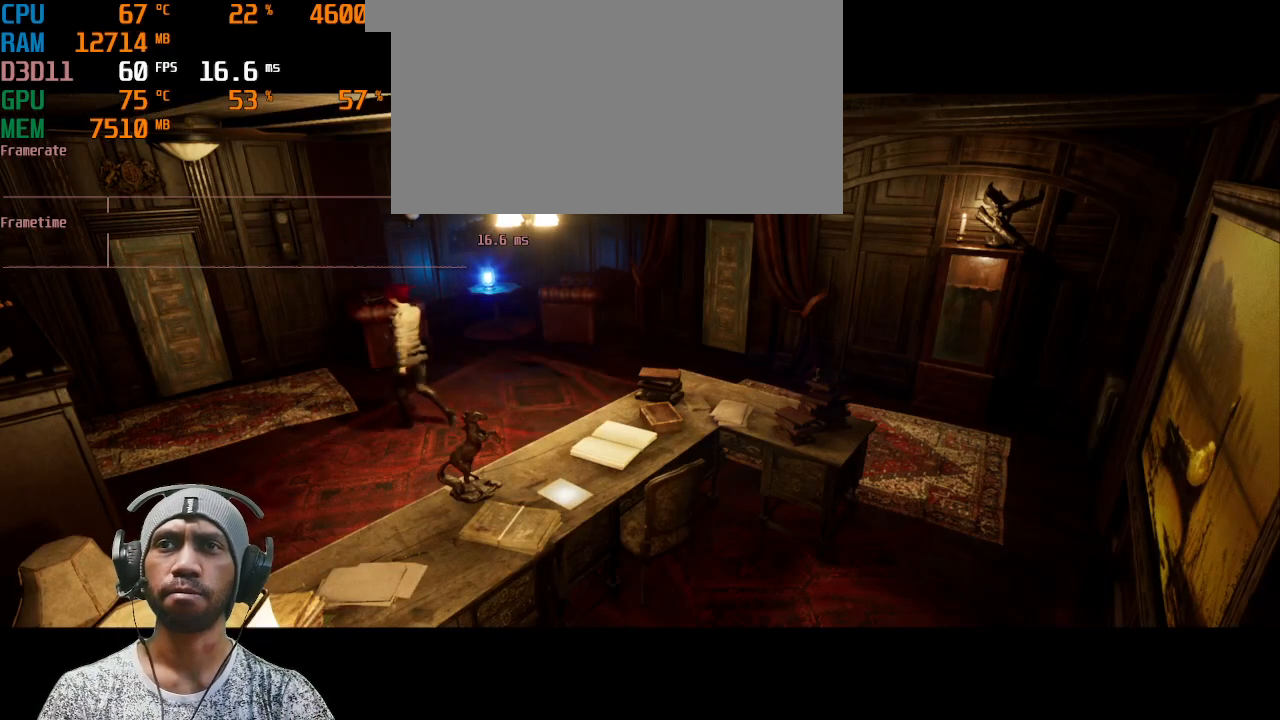
{"keys": [], "mouse": [], "events": [[100, "w", "up"]]}
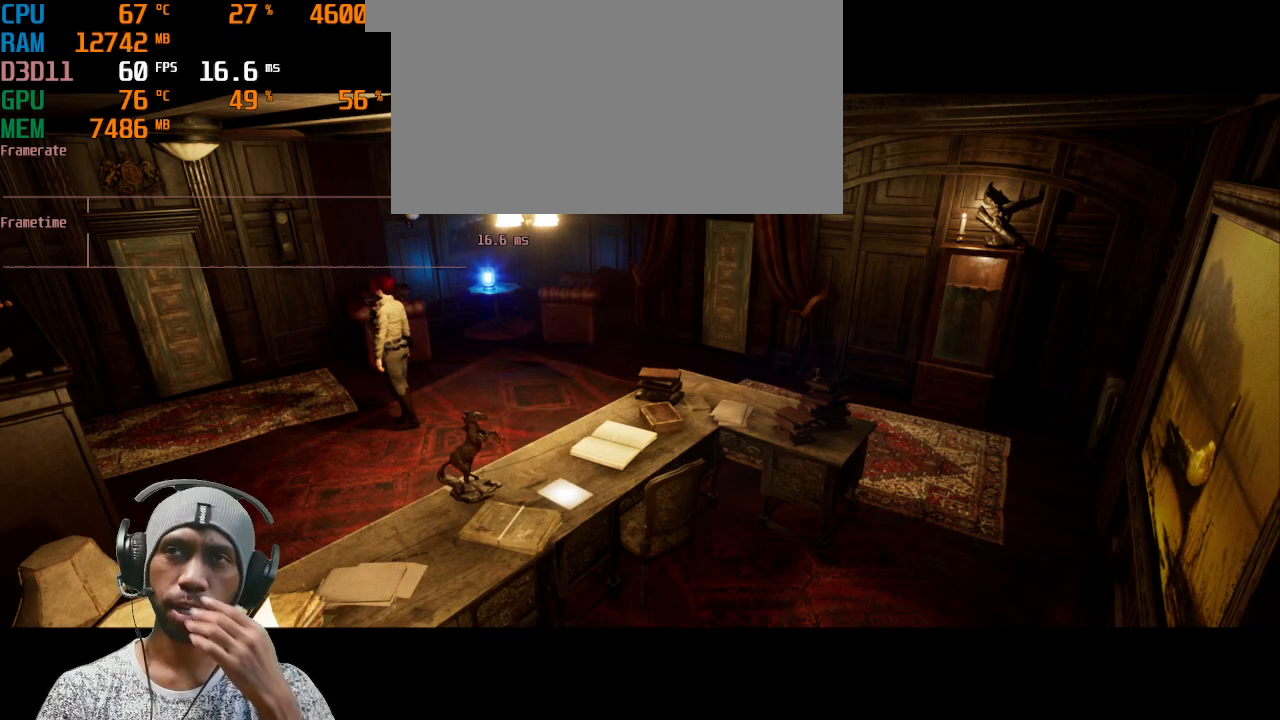
{"keys": ["w"], "mouse": [], "events": [[217, "w", "down"]]}
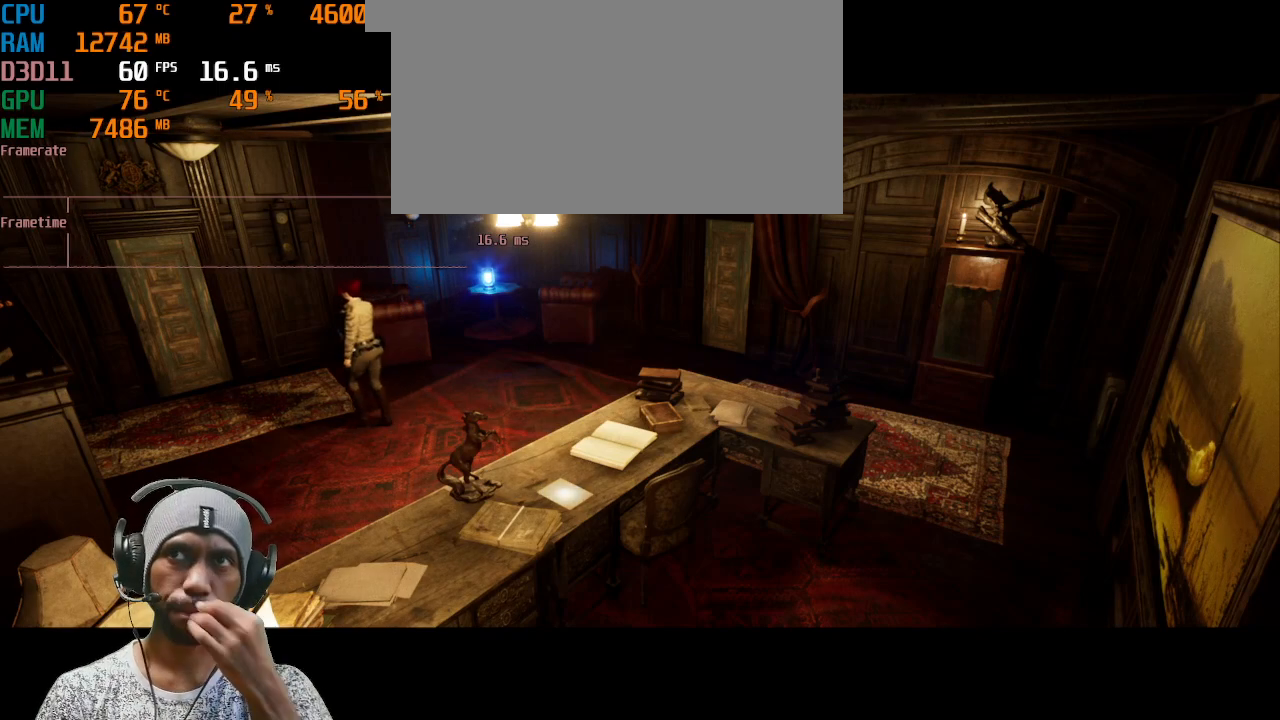
{"keys": ["w"], "mouse": [], "events": []}
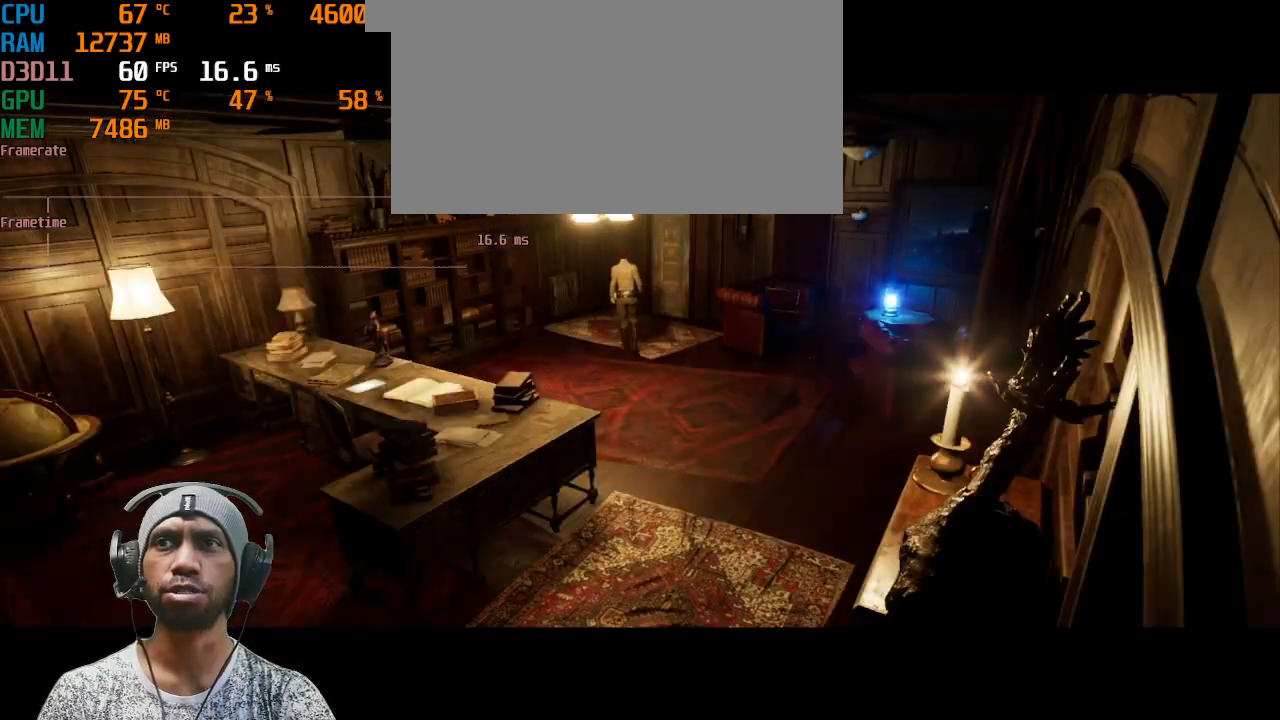
{"keys": ["w"], "mouse": [], "events": []}
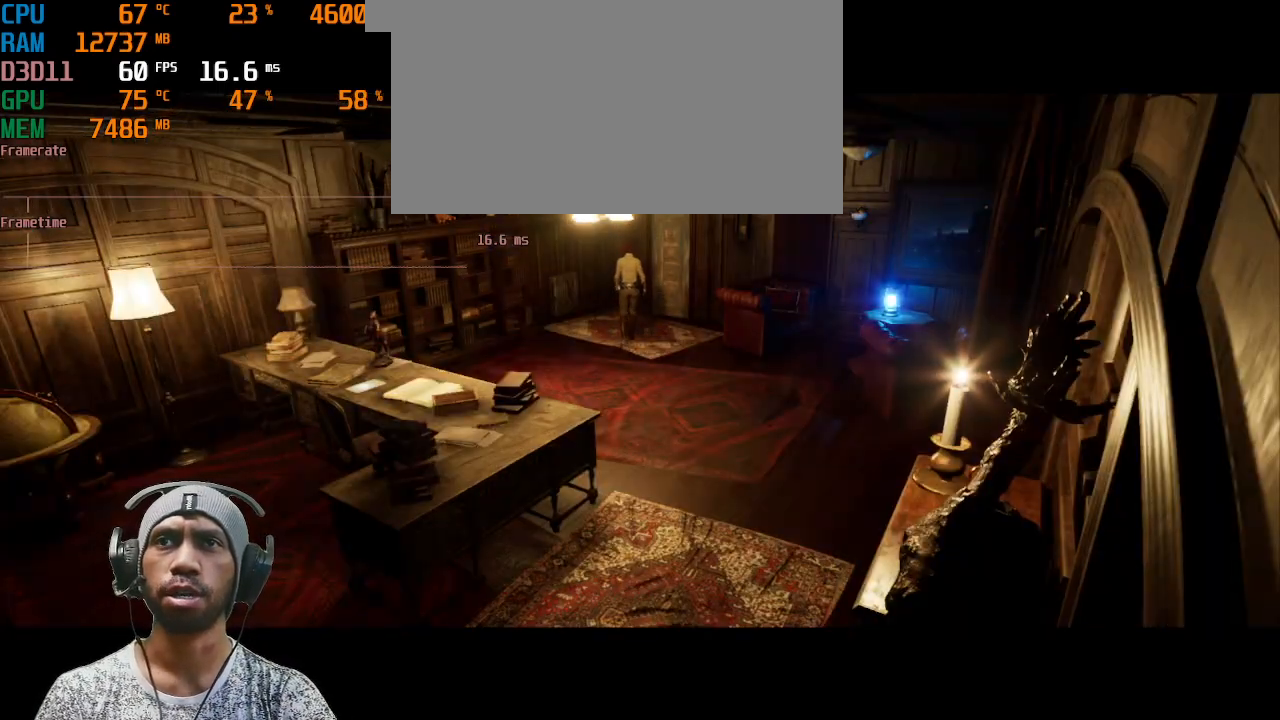
{"keys": ["d", "w"], "mouse": [], "events": [[167, "d", "down"]]}
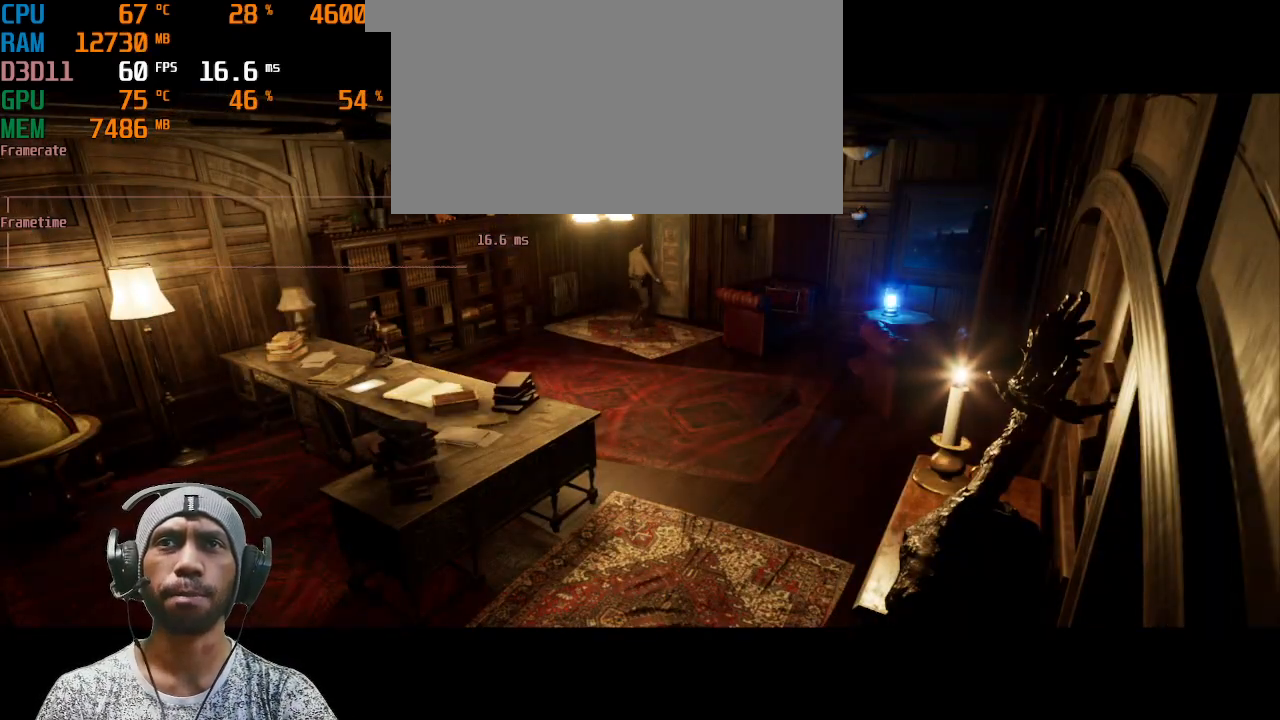
{"keys": ["w"], "mouse": [], "events": [[200, "d", "up"], [300, "shift", "down"], [483, "shift", "up"]]}
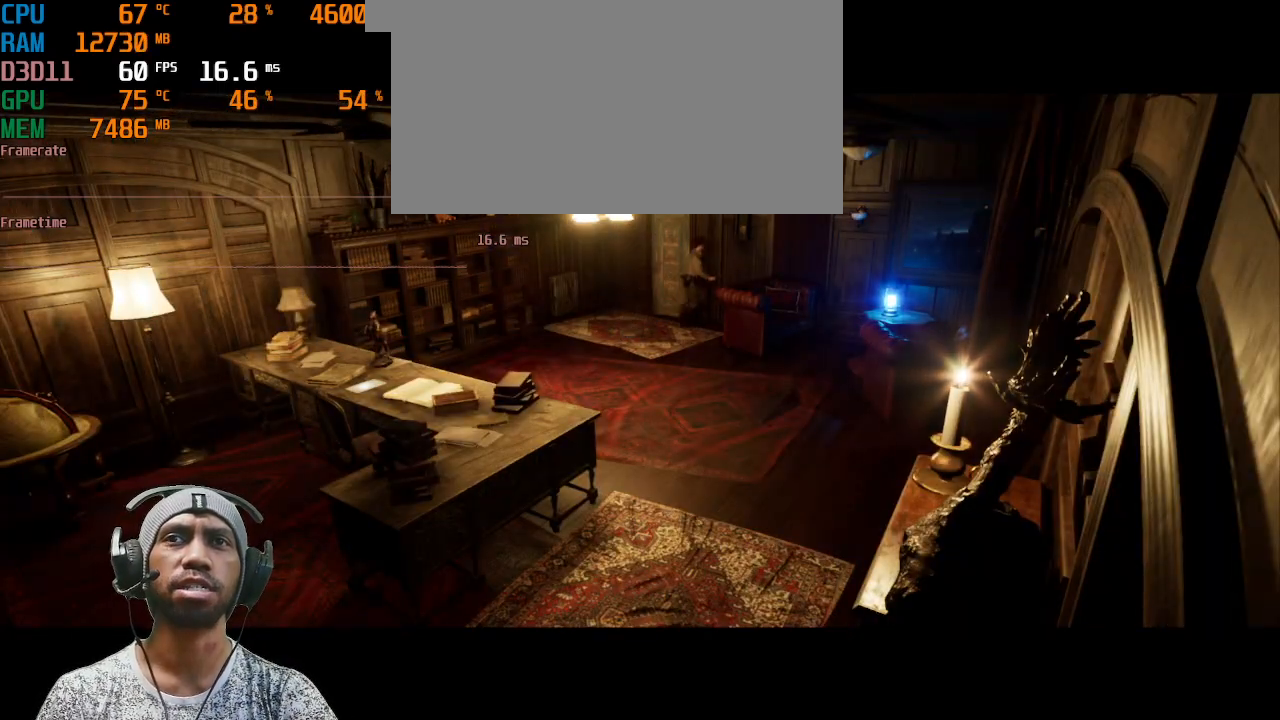
{"keys": ["a"], "mouse": [], "events": [[117, "w", "up"], [400, "a", "down"]]}
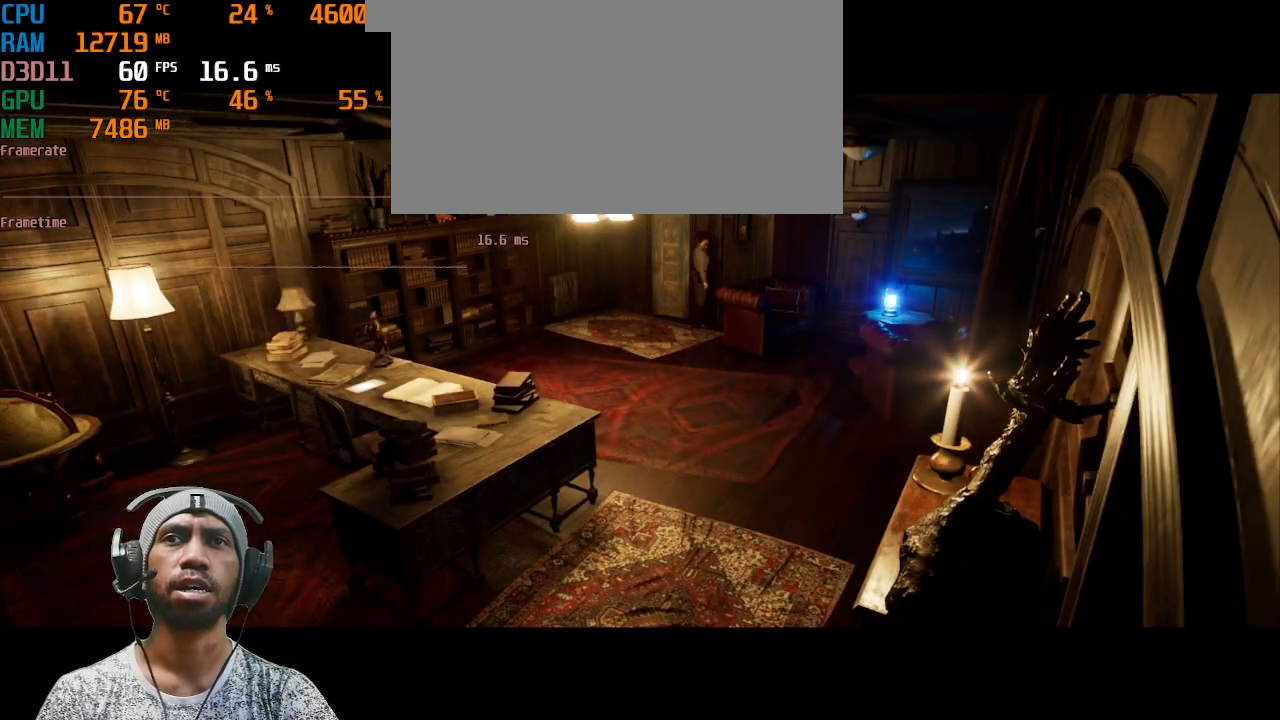
{"keys": ["w"], "mouse": [], "events": [[300, "a", "up"], [500, "w", "down"]]}
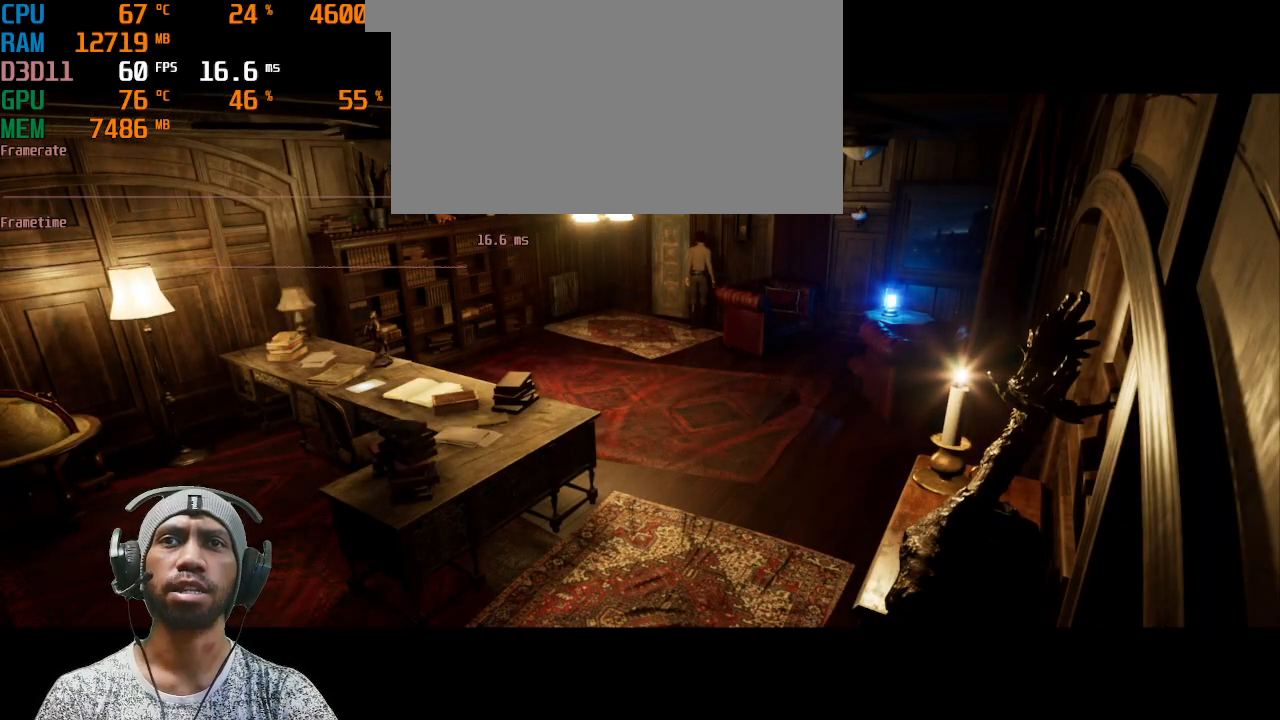
{"keys": ["w"], "mouse": [], "events": []}
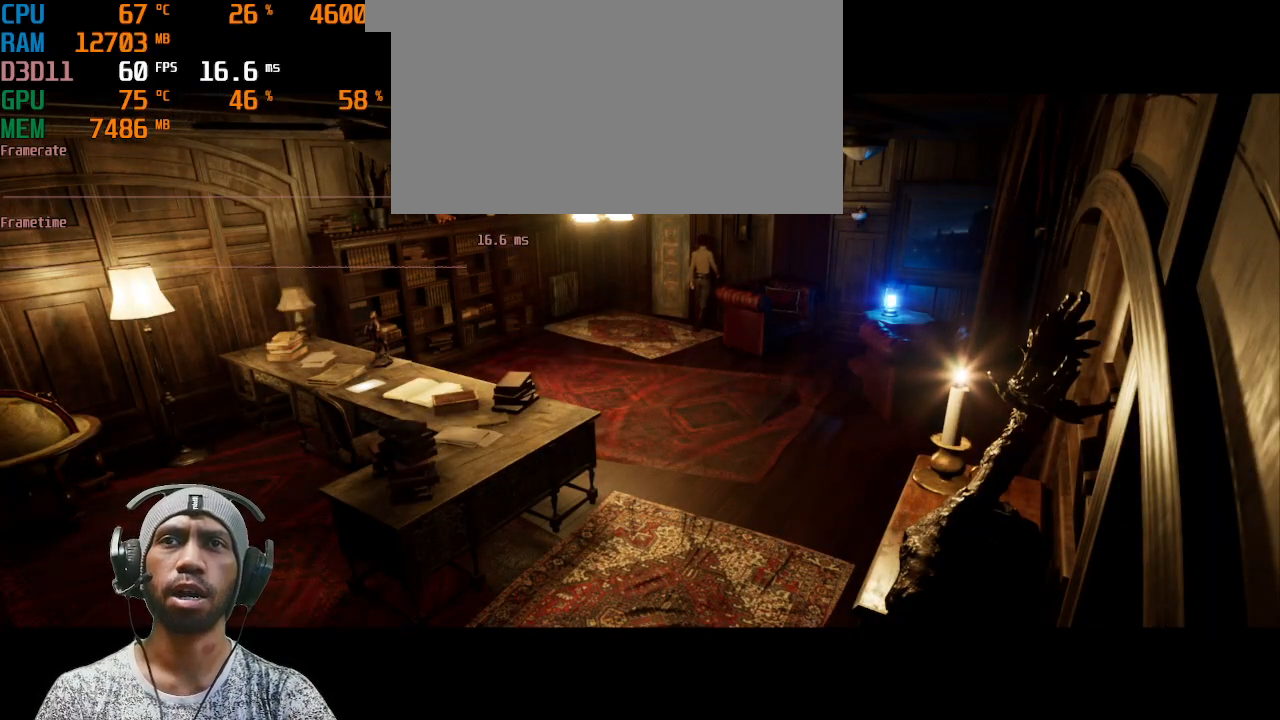
{"keys": ["a", "w"], "mouse": [], "events": [[133, "a", "down"]]}
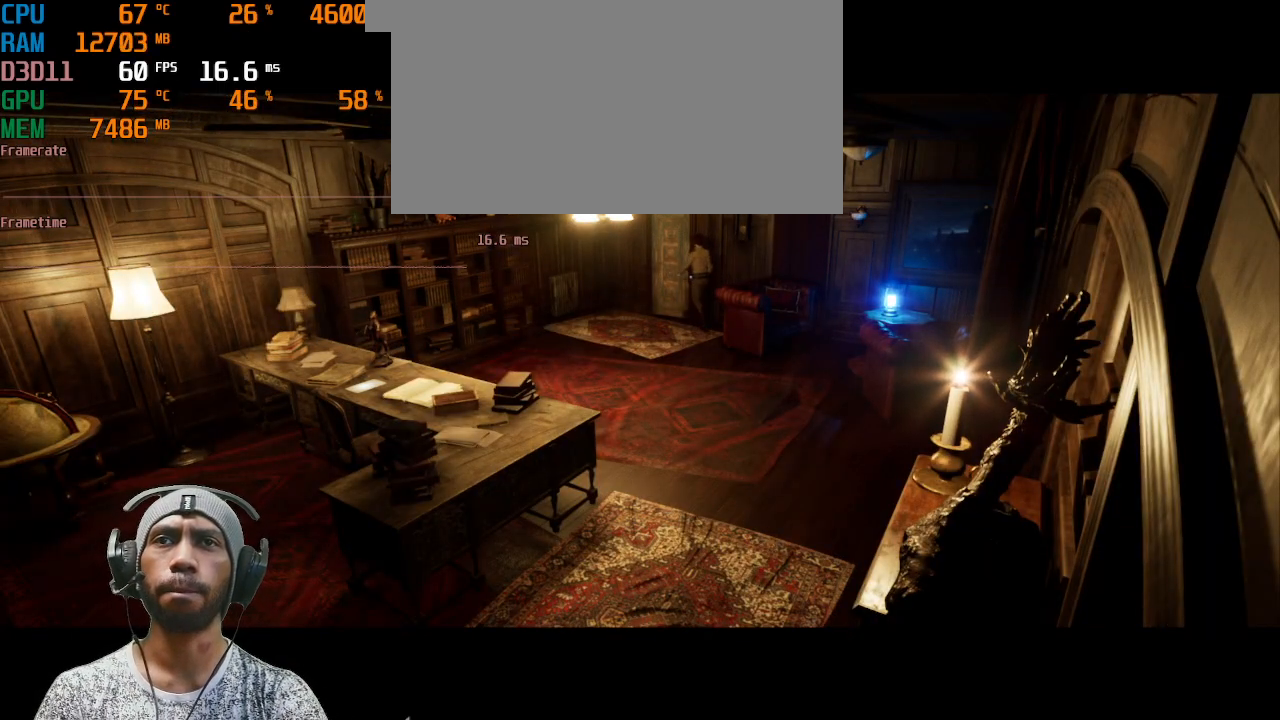
{"keys": [], "mouse": [], "events": [[117, "a", "up"], [133, "w", "up"]]}
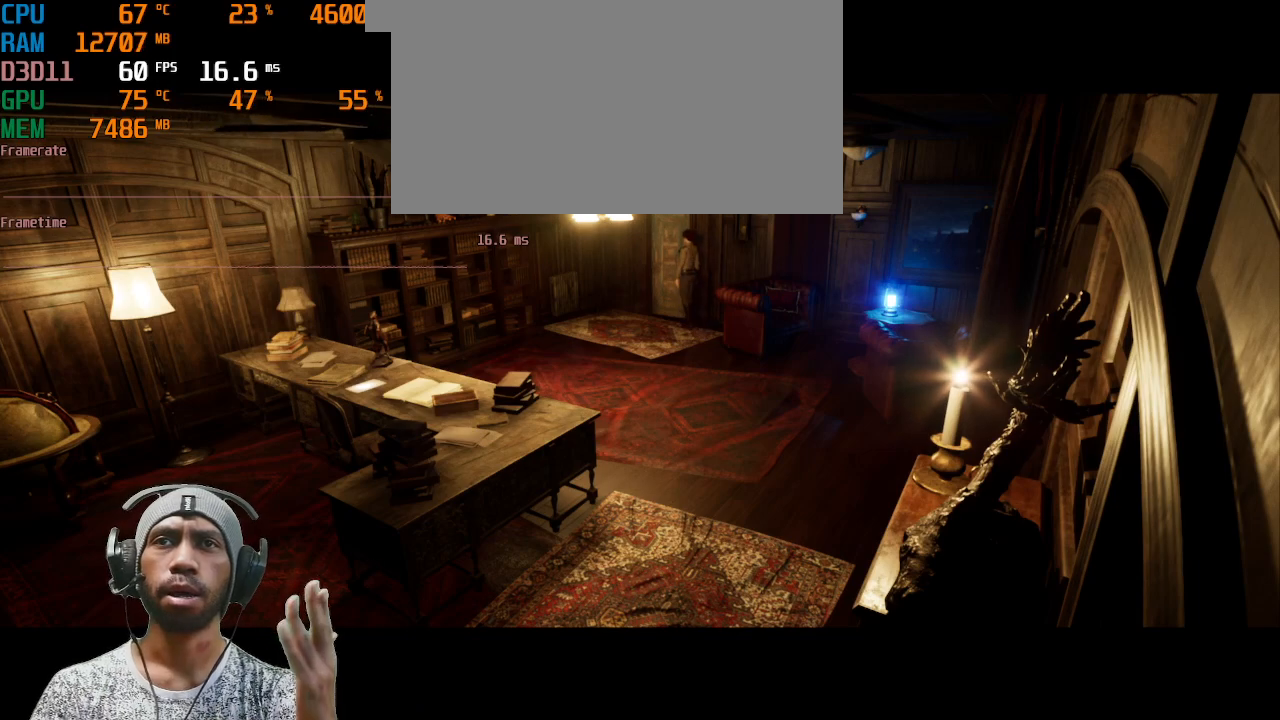
{"keys": ["w"], "mouse": [], "events": [[300, "w", "down"]]}
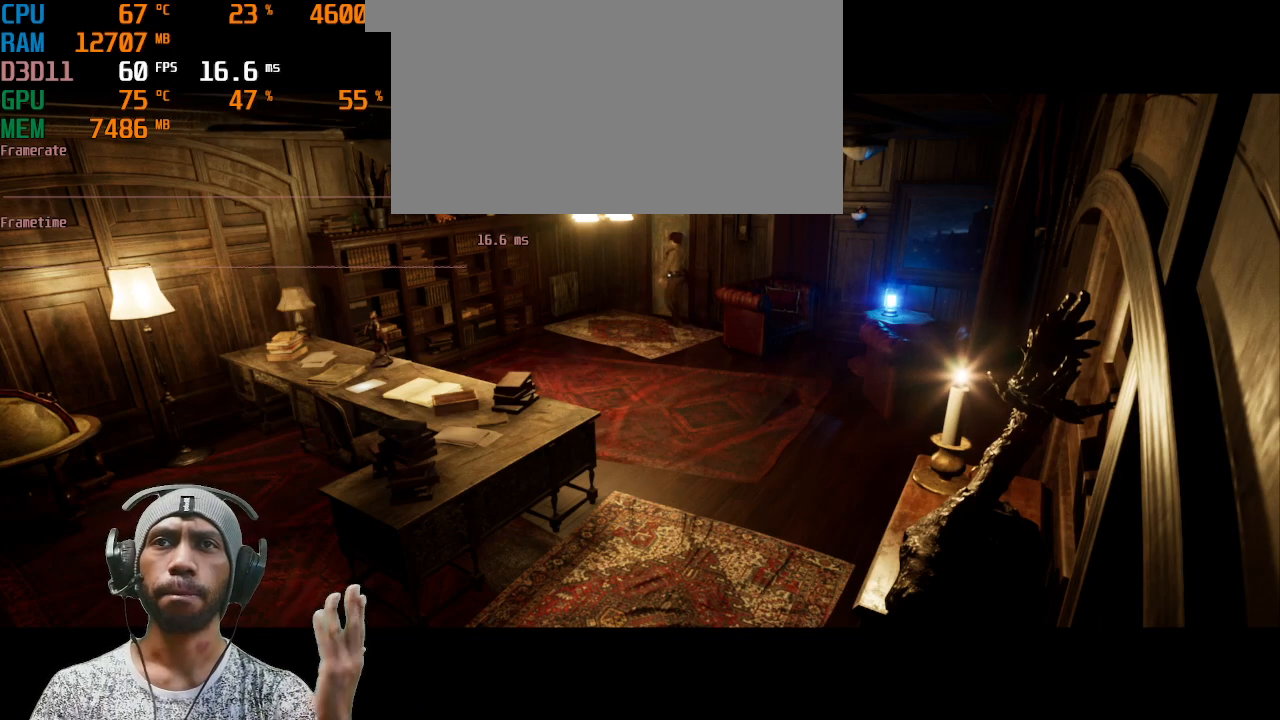
{"keys": [], "mouse": [], "events": [[167, "w", "up"]]}
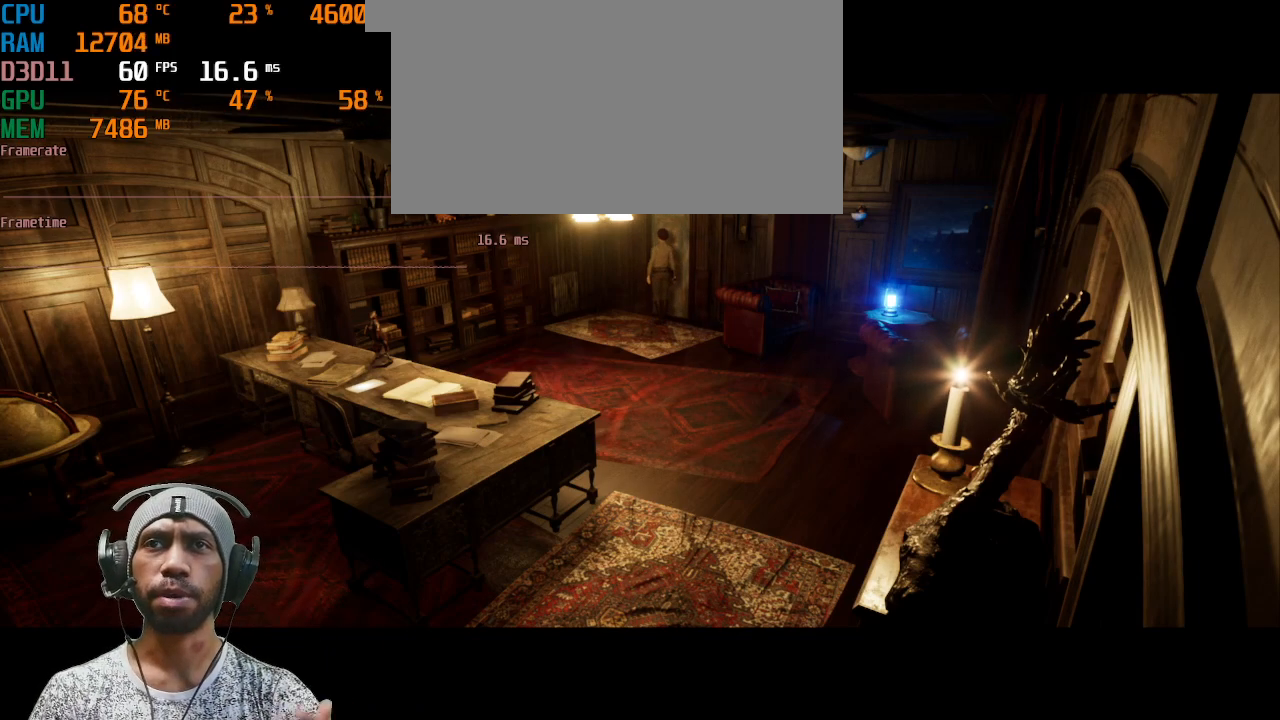
{"keys": [], "mouse": [], "events": [[233, "f", "down"], [433, "f", "up"]]}
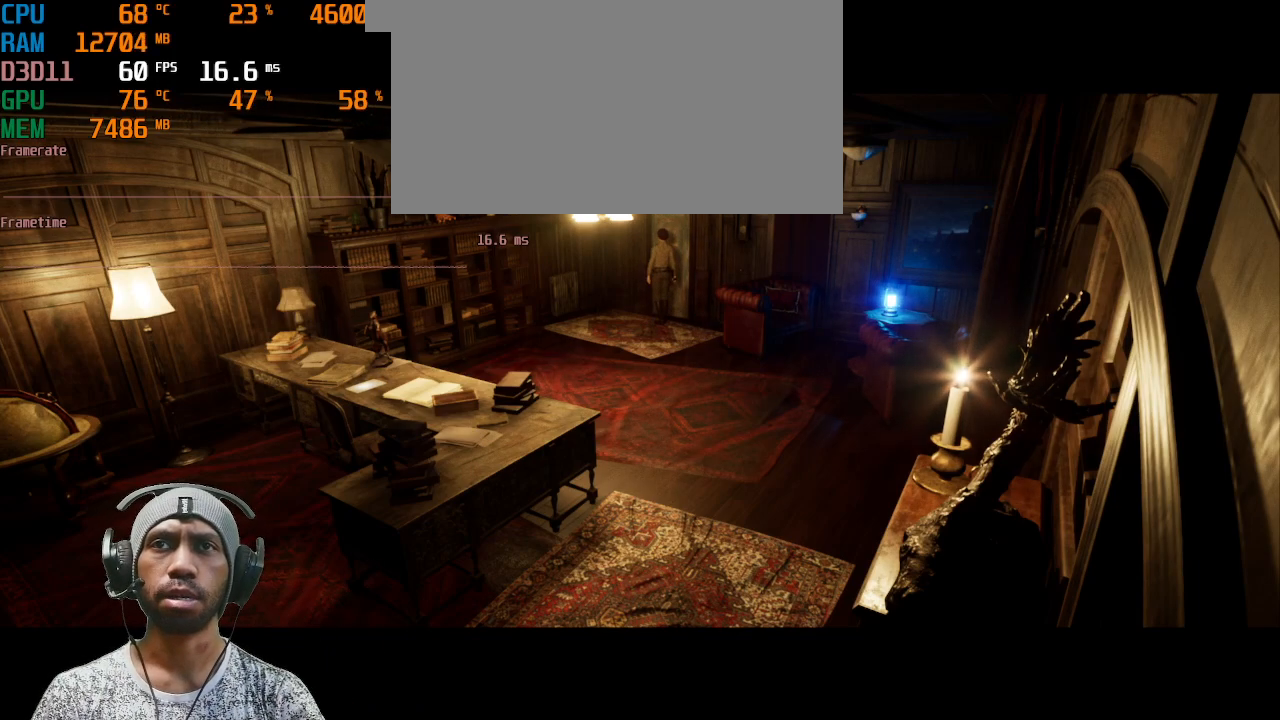
{"keys": ["d"], "mouse": [], "events": [[450, "d", "down"]]}
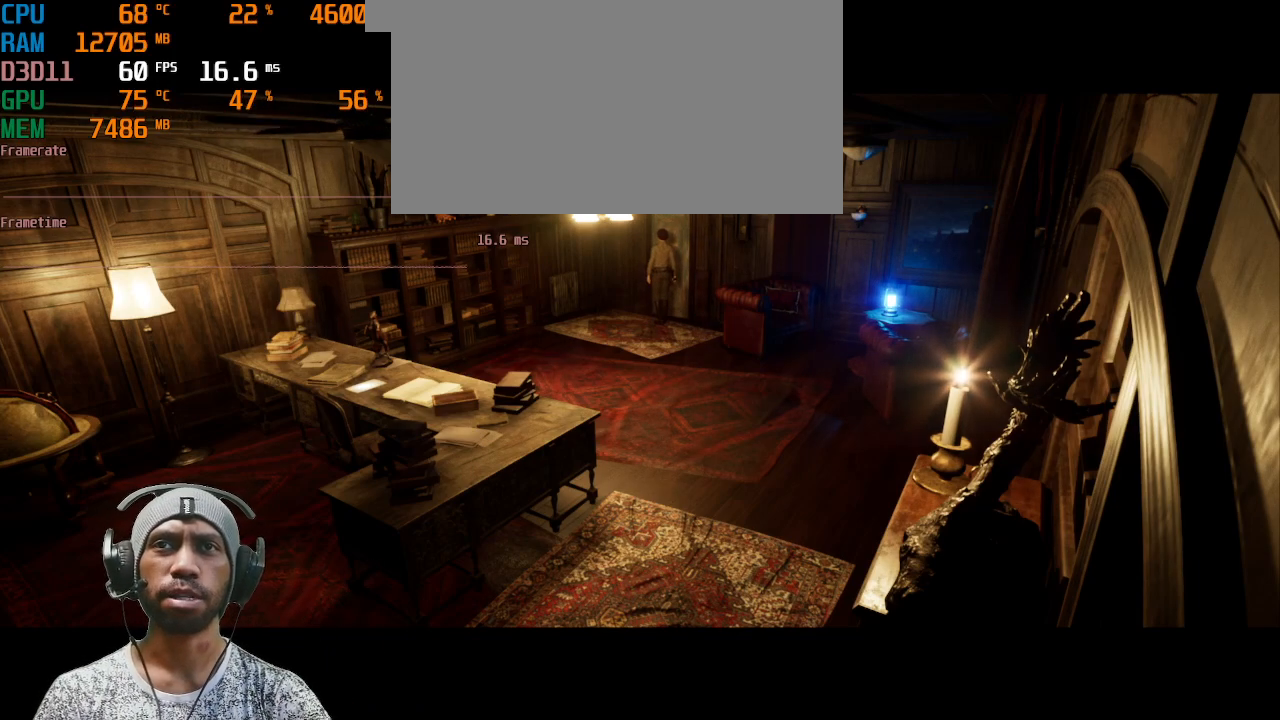
{"keys": ["f"], "mouse": [], "events": [[200, "d", "up"], [417, "f", "down"]]}
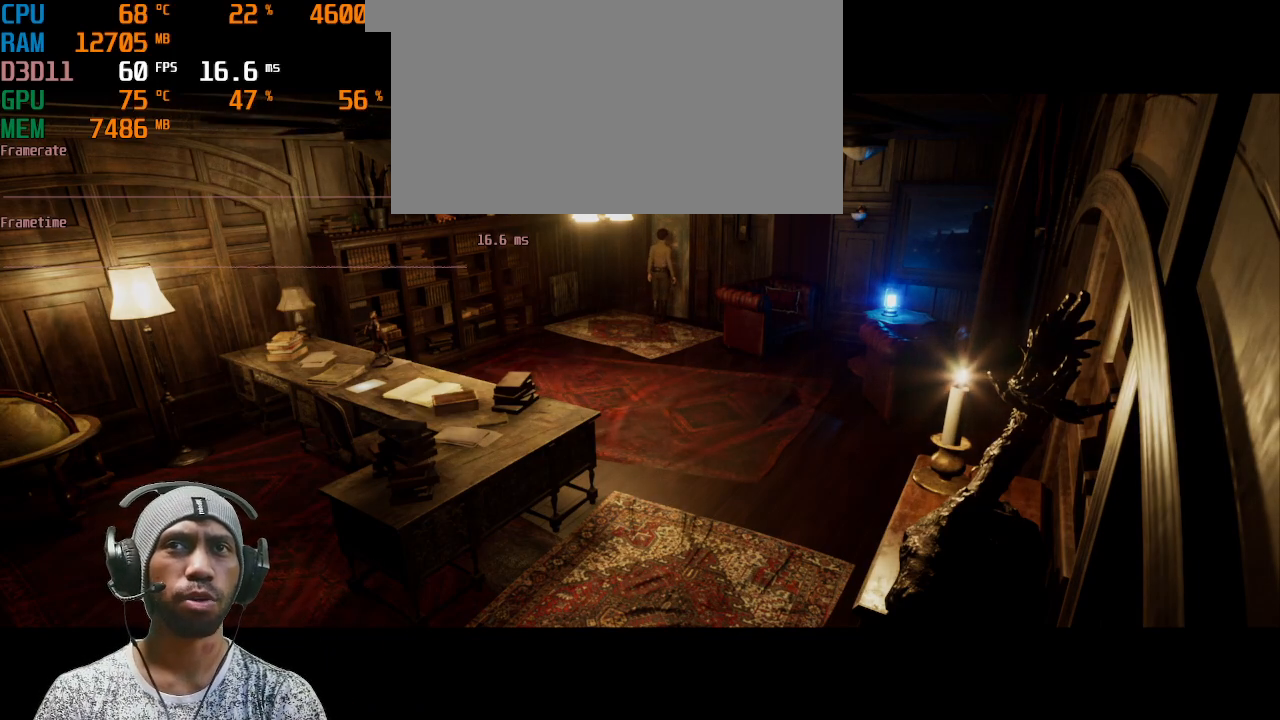
{"keys": [], "mouse": [], "events": [[117, "f", "up"]]}